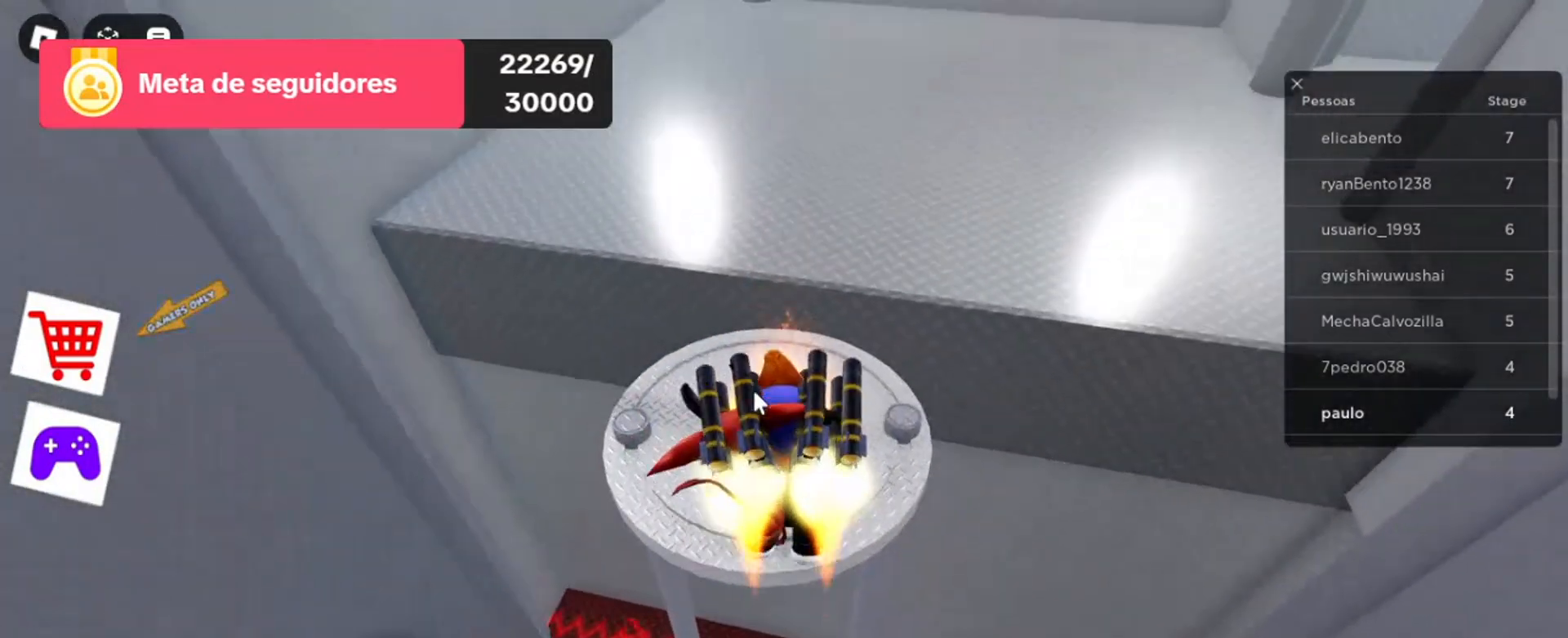
Gameplay with keyboard and mouse; each line is a JSON object with the keys and mouse buttons held at the frame after it. "events" lists presses ("down") and releases ("up") of "1", "2", "3", "4", "5", "a", "alt", "c", "caps_lock", "ctrl", "d", "e", "f", "g", "q", "r", "s", "shift", "space", "t", "tab", "v", "w", "x", "z", "mouse_left", "mouse_wheel" and "mouse_right" between this image and that frame as [ms after this image, input, new state], when the widget could be followed in between. "mouse_left", "mouse_wheel", "mouse_right" = the "left", "wheel", "right" buttons of the "mouse" list. No other keys are recorded. "wheel" means that the mouse wheel is clicked or scrolled. Not read: mouse_move.
{"keys": ["w"], "mouse": [], "events": [[300, "w", "down"]]}
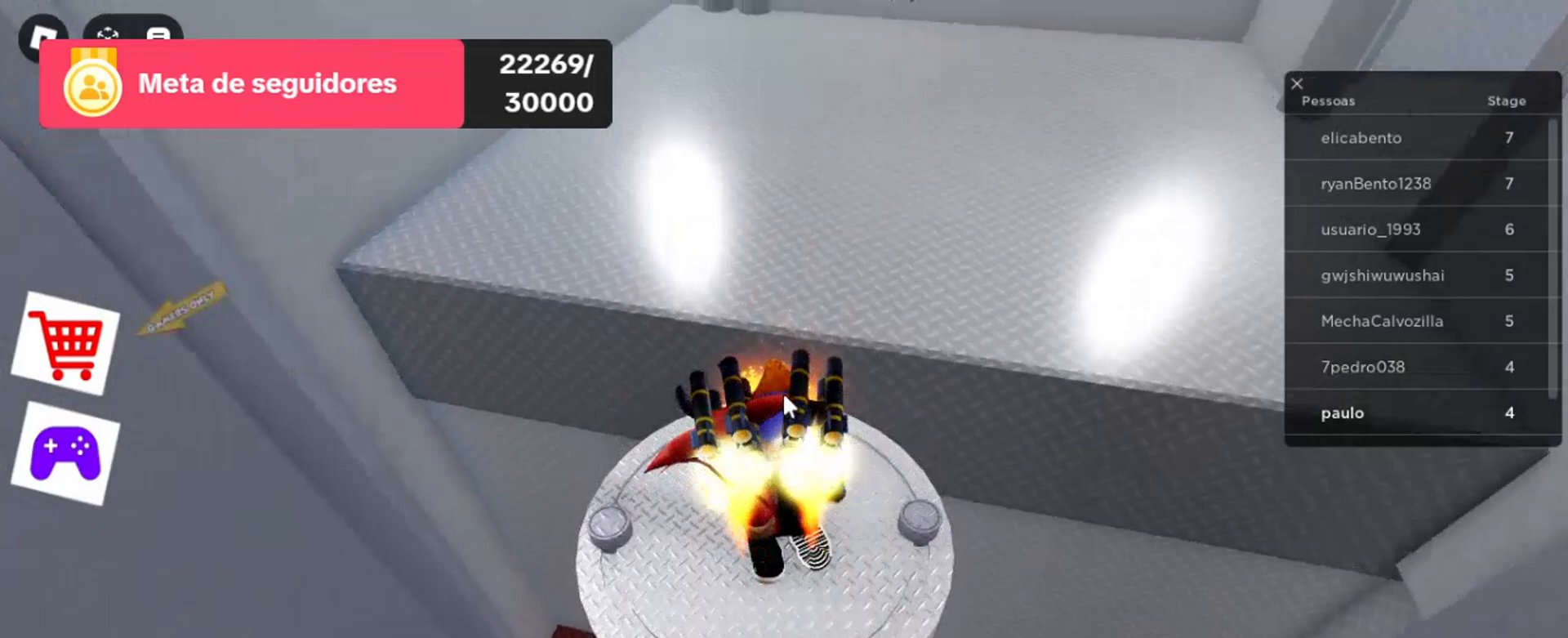
{"keys": ["space", "w"], "mouse": [], "events": [[167, "space", "down"]]}
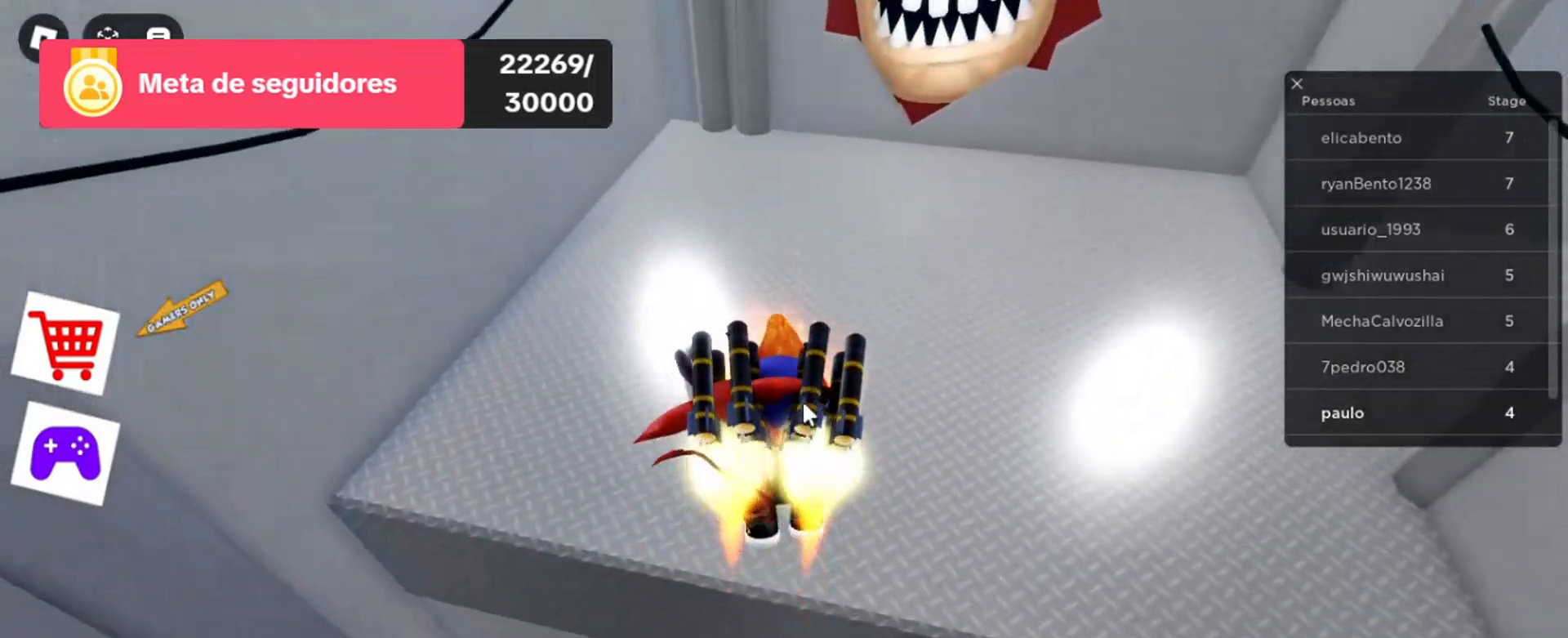
{"keys": ["w"], "mouse": [], "events": [[300, "space", "up"]]}
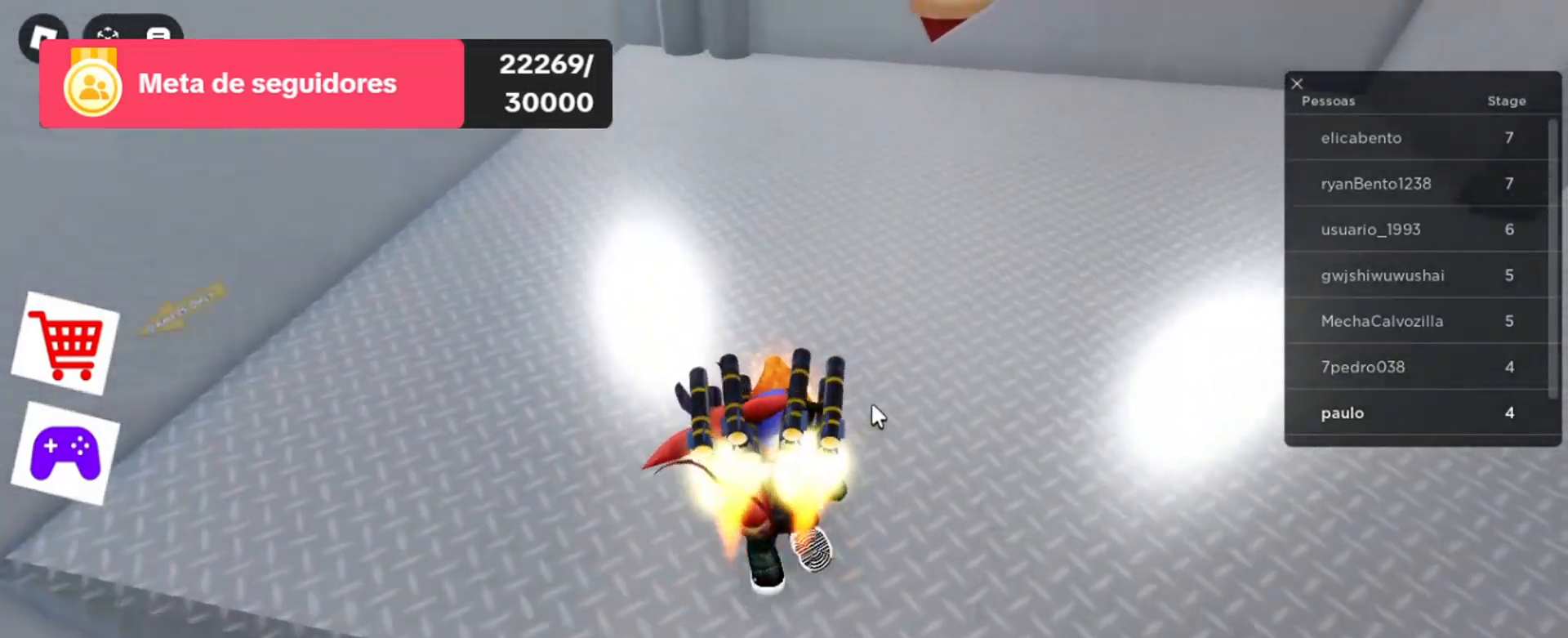
{"keys": ["w"], "mouse": ["right"], "events": [[33, "mouse_right", "down"]]}
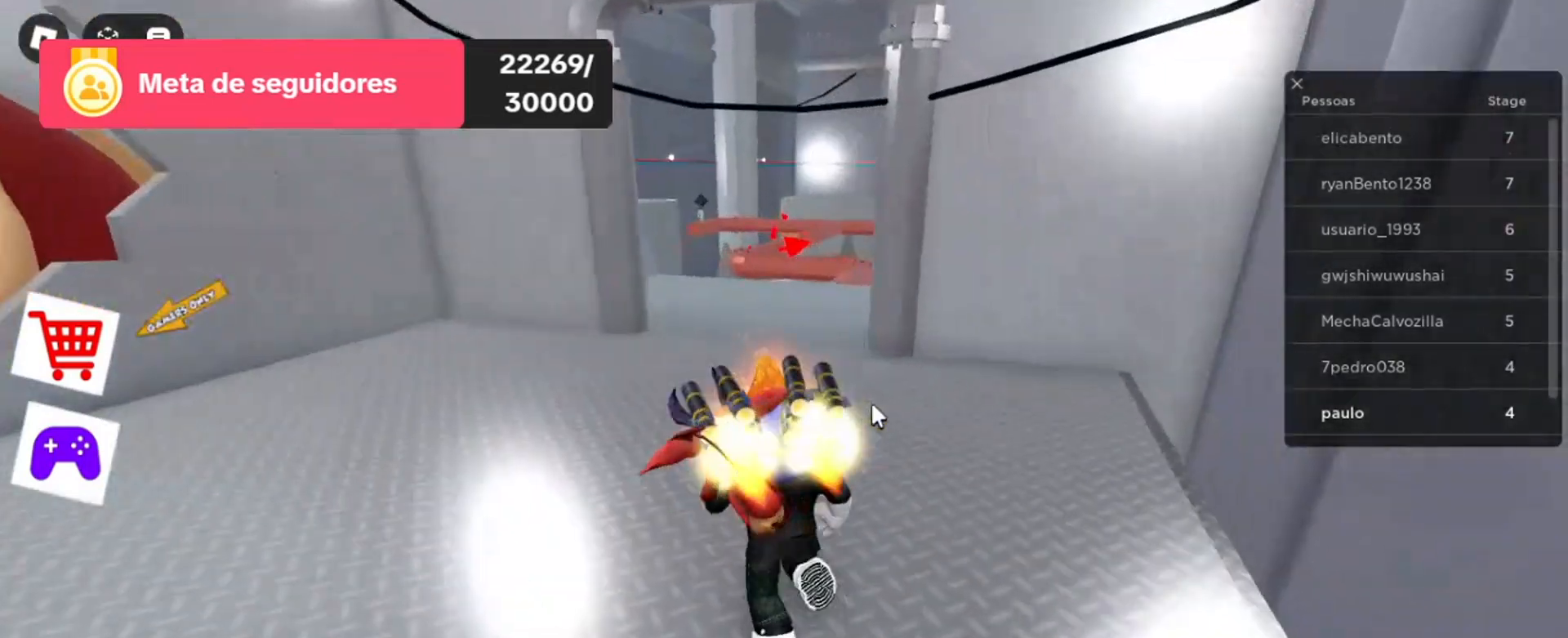
{"keys": ["w"], "mouse": ["right"], "events": []}
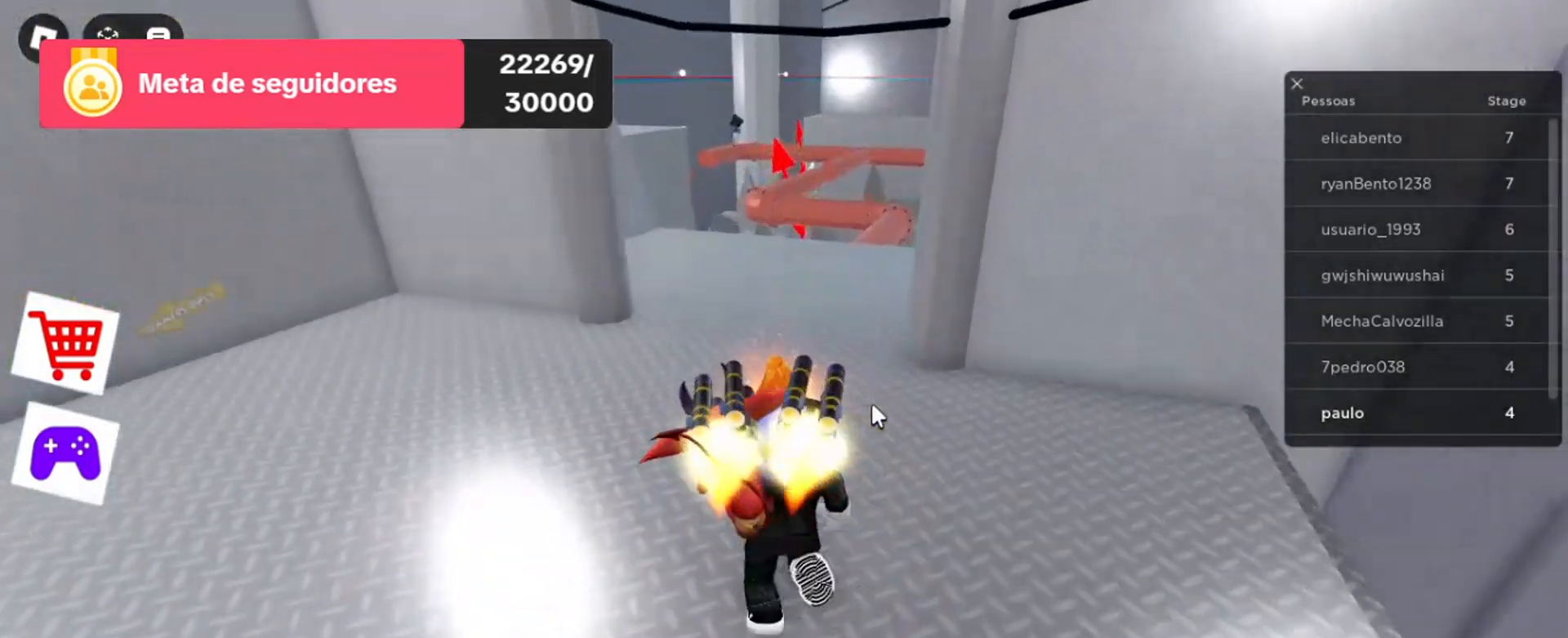
{"keys": ["w"], "mouse": ["right"], "events": []}
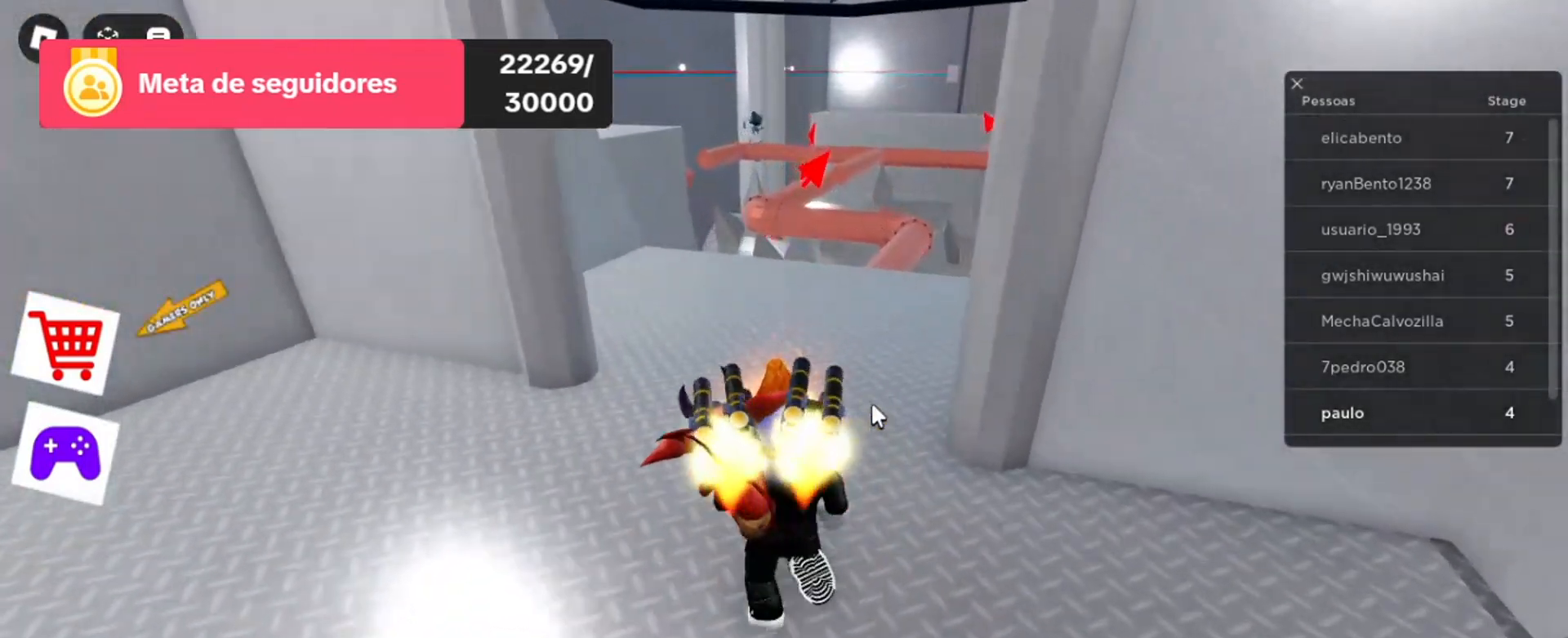
{"keys": ["w"], "mouse": ["right"], "events": []}
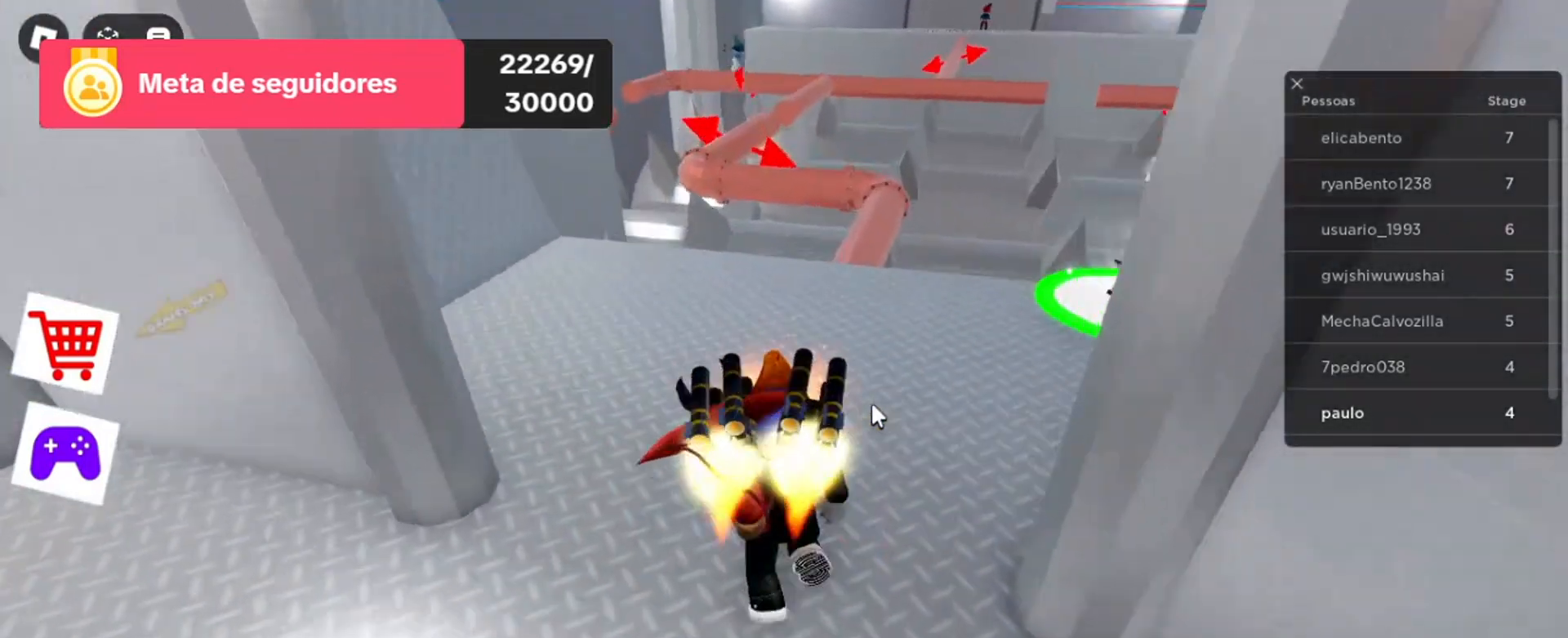
{"keys": ["w"], "mouse": ["right"], "events": []}
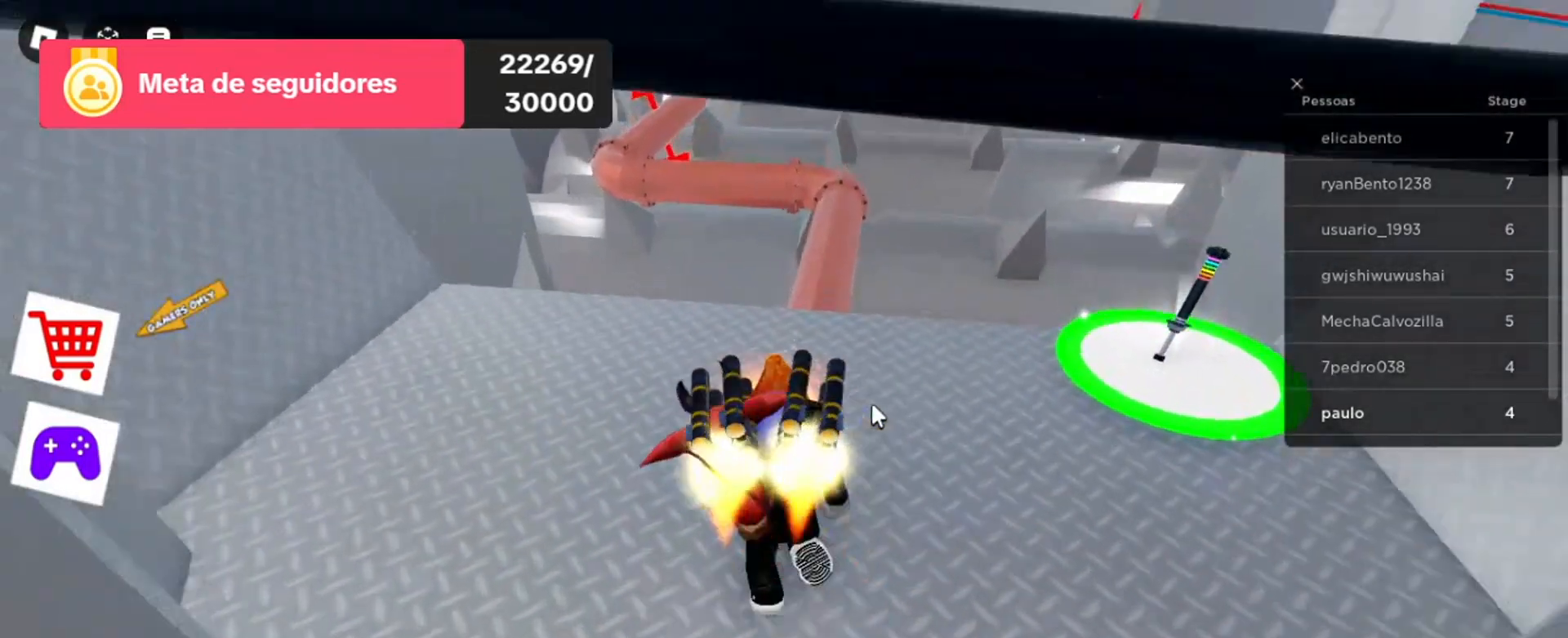
{"keys": ["w"], "mouse": ["right"], "events": []}
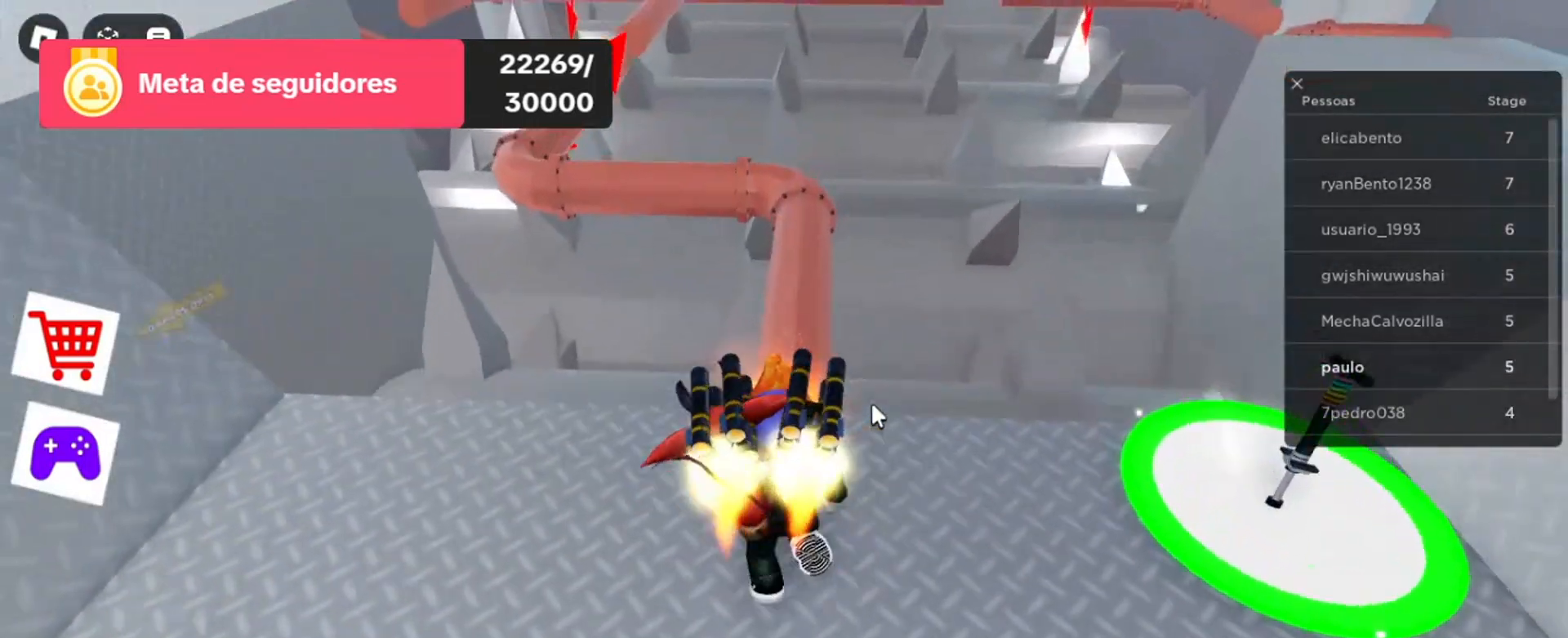
{"keys": ["w"], "mouse": ["right"], "events": []}
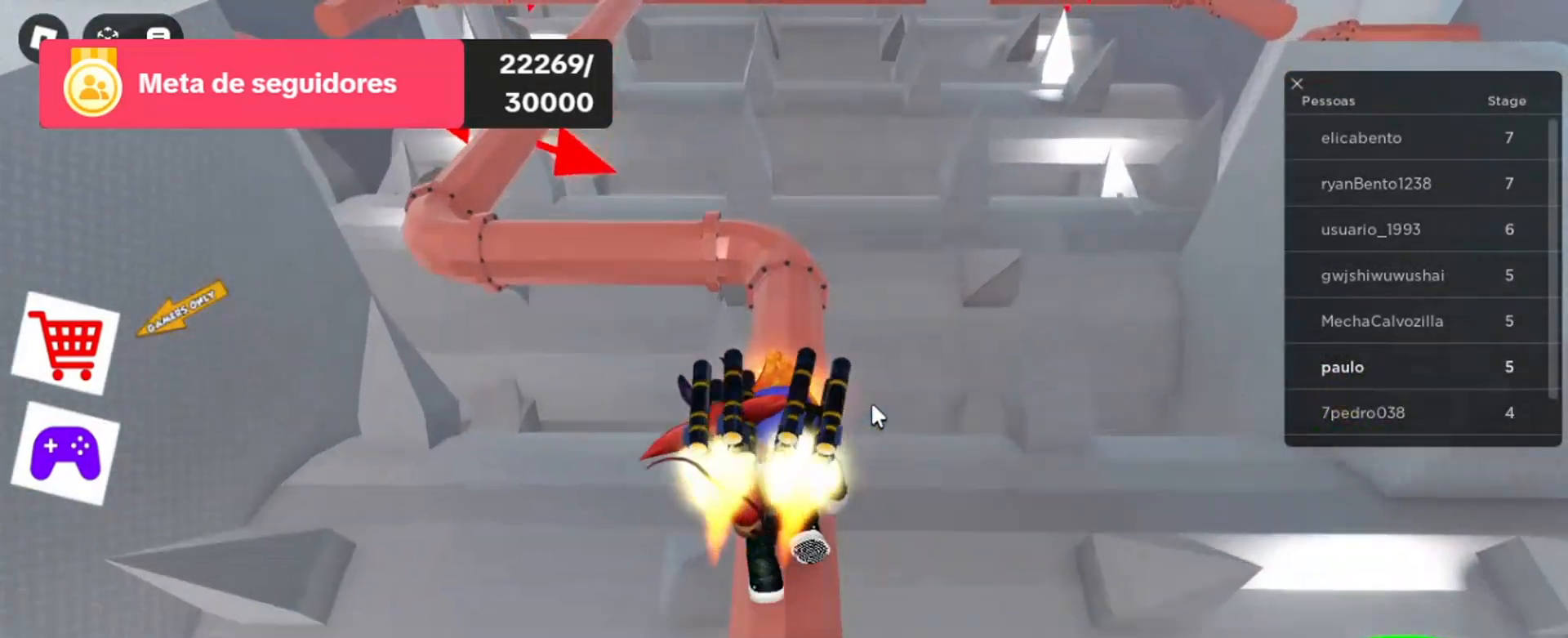
{"keys": ["w"], "mouse": ["right"], "events": []}
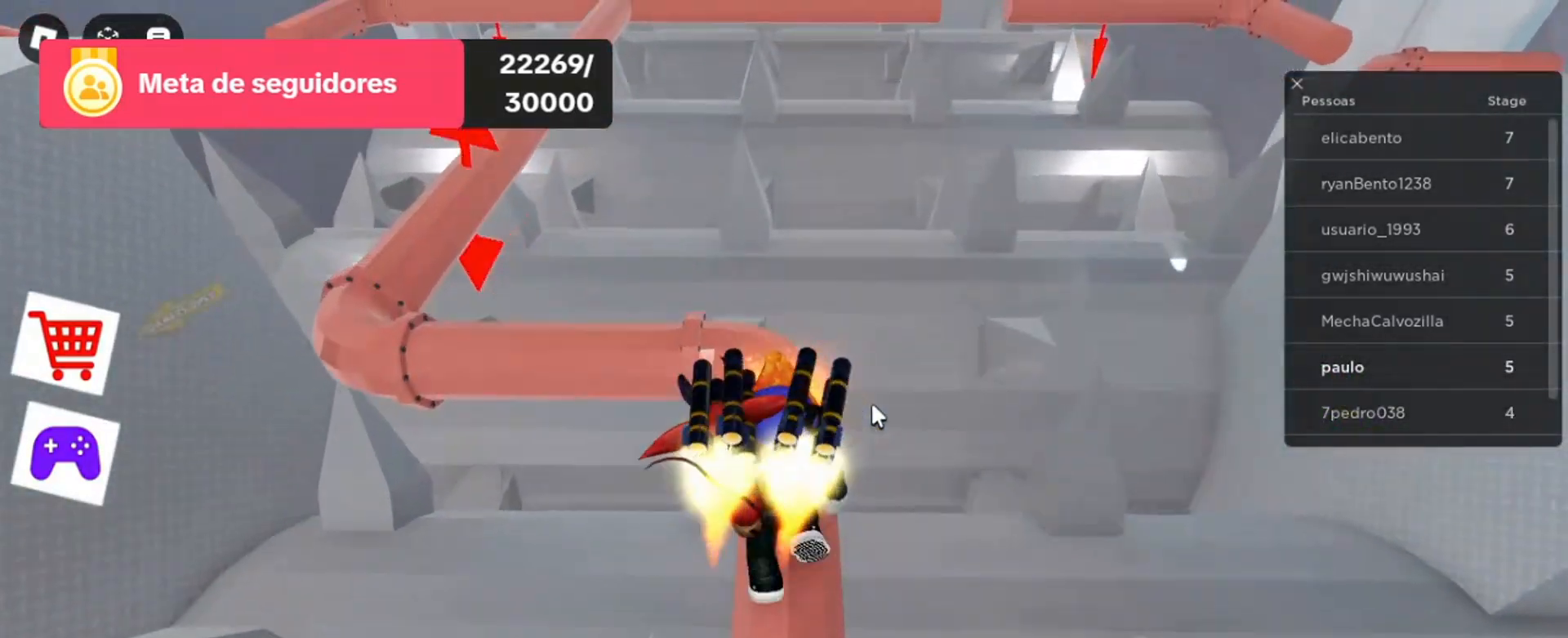
{"keys": [], "mouse": ["right"], "events": [[333, "w", "up"]]}
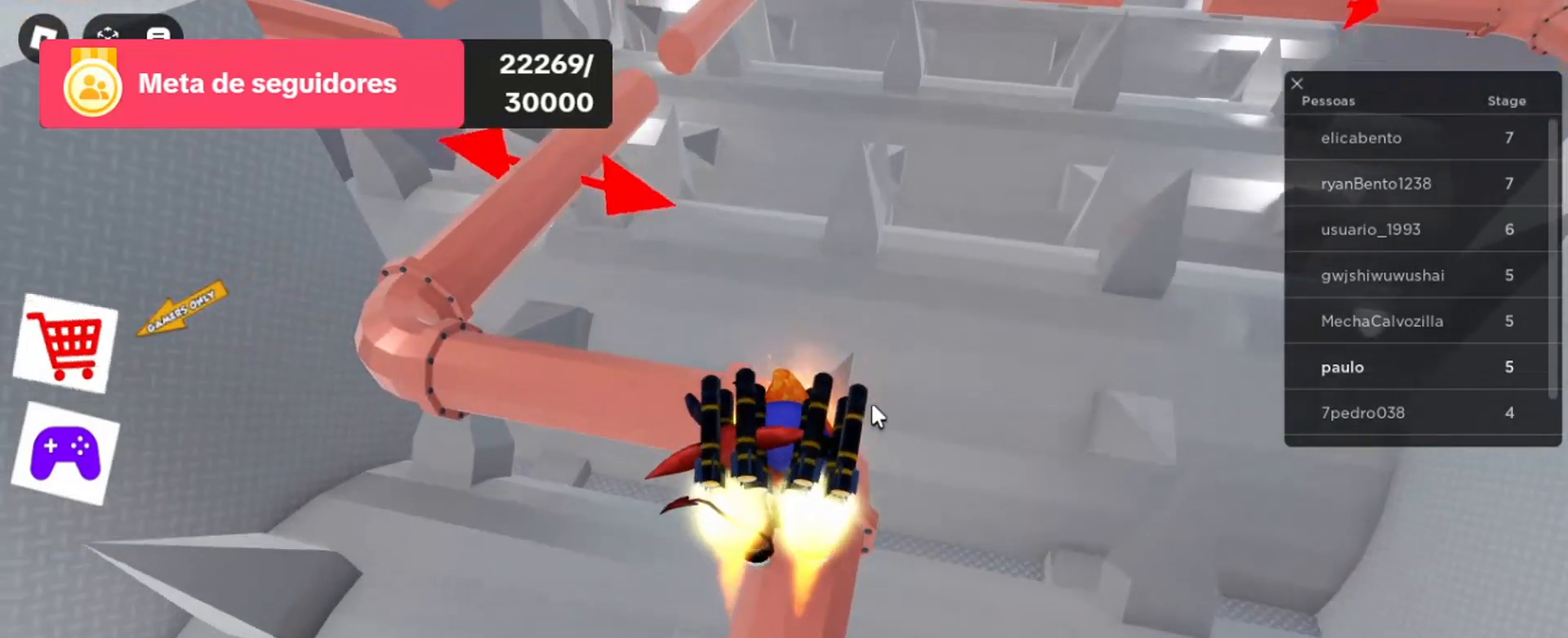
{"keys": [], "mouse": ["right"], "events": [[200, "w", "down"], [400, "w", "up"]]}
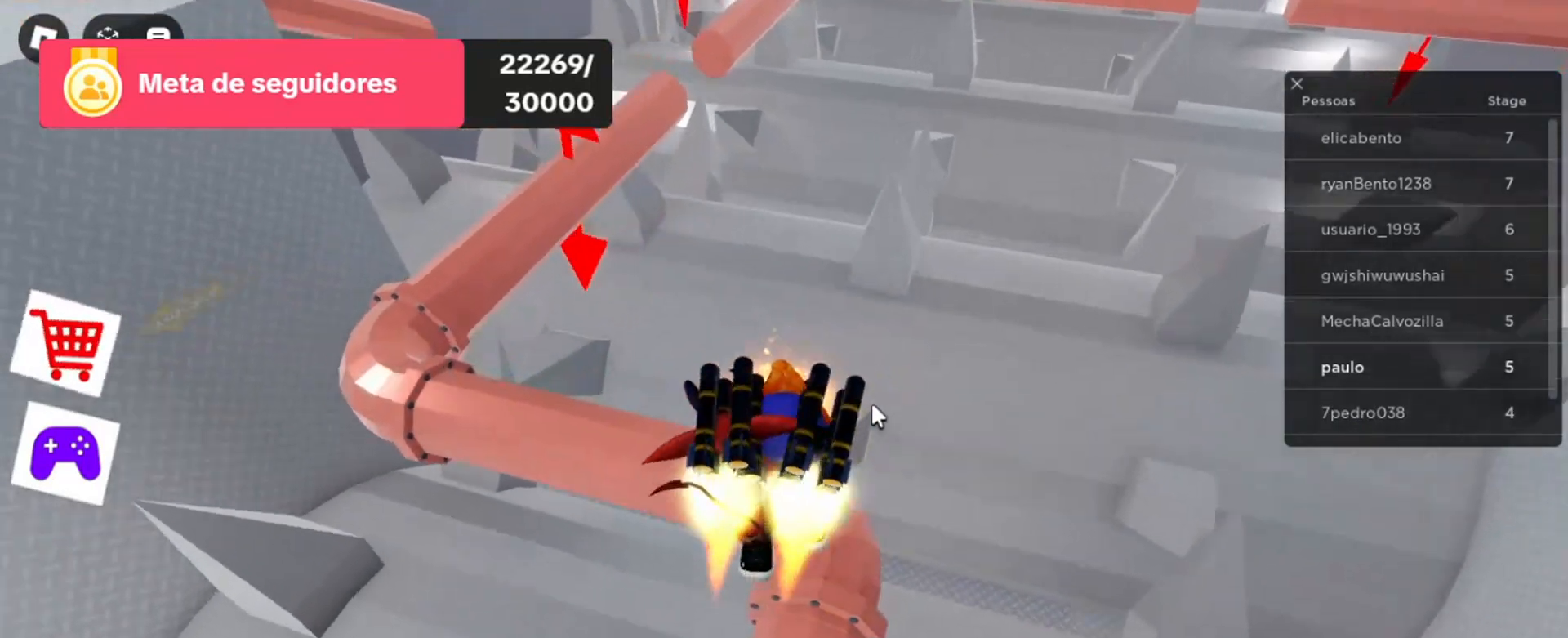
{"keys": [], "mouse": ["right"], "events": []}
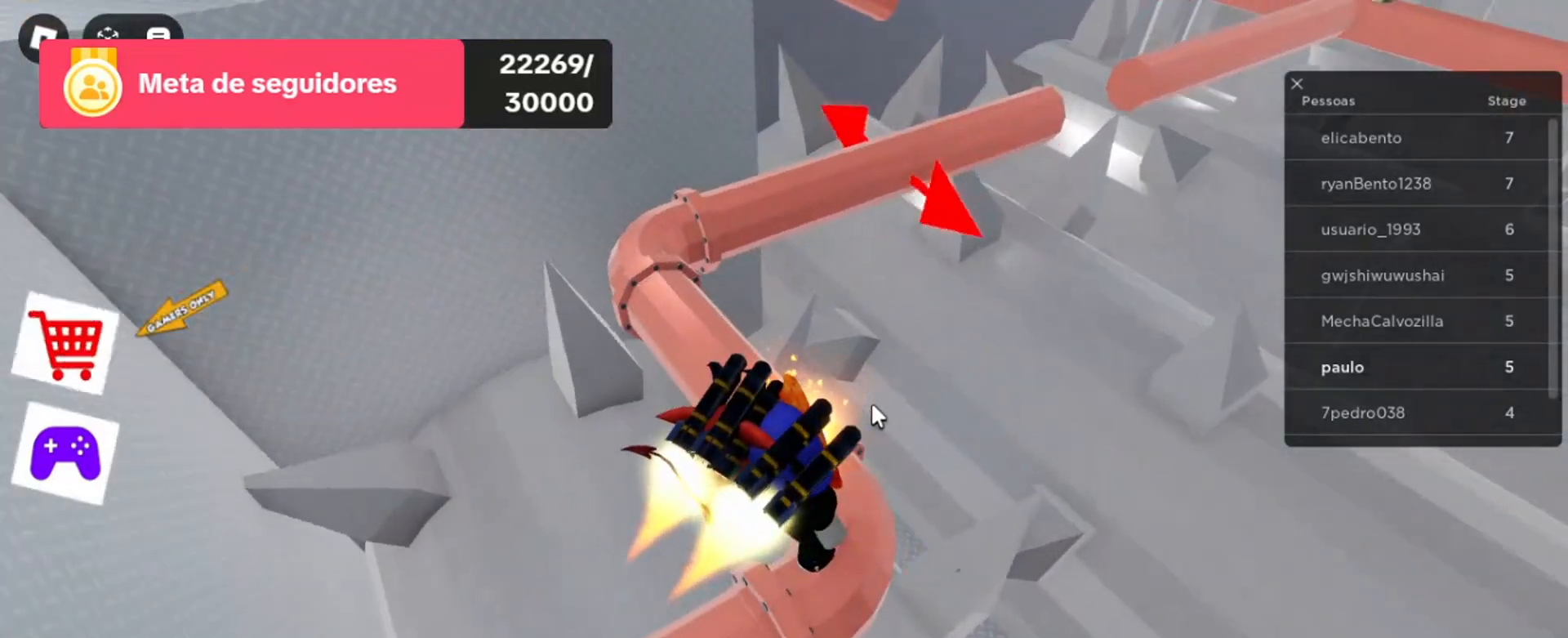
{"keys": [], "mouse": ["right"], "events": [[133, "w", "down"], [400, "w", "up"]]}
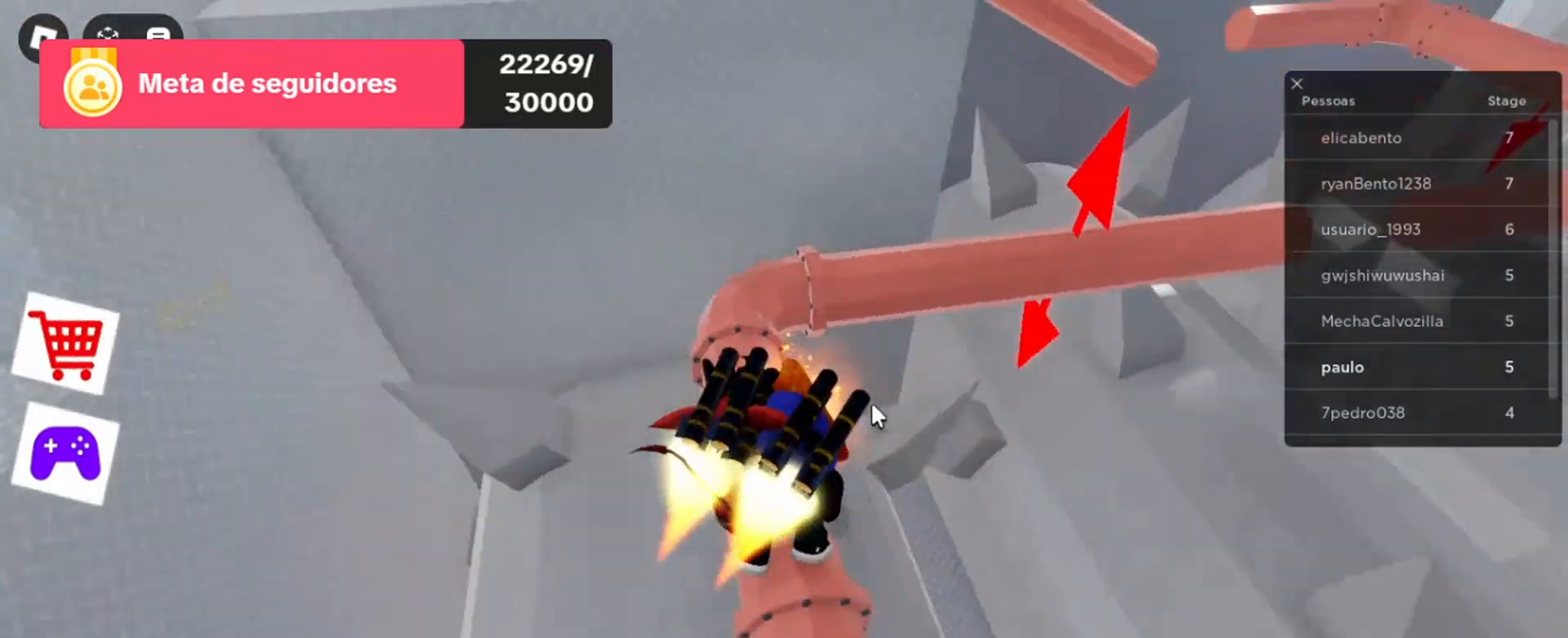
{"keys": ["w"], "mouse": ["right"], "events": [[400, "w", "down"]]}
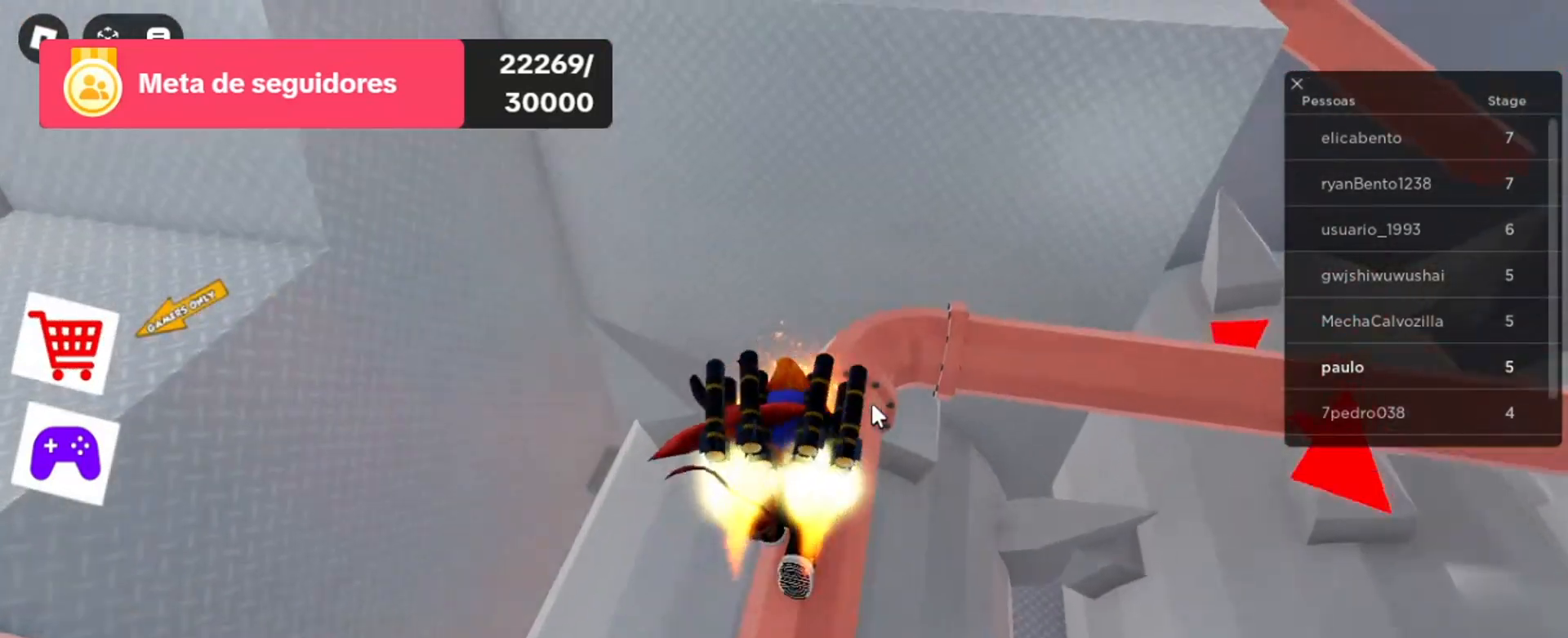
{"keys": [], "mouse": ["right"], "events": [[400, "w", "up"]]}
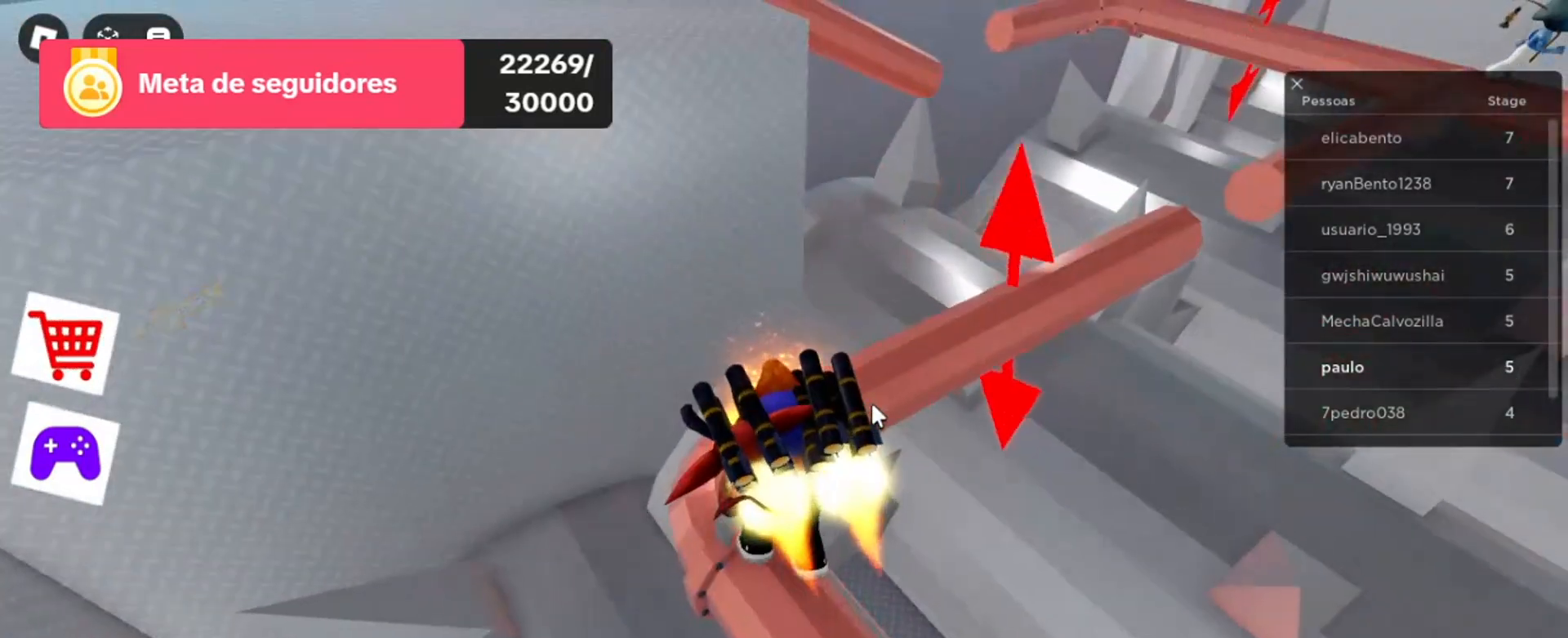
{"keys": [], "mouse": ["right"], "events": [[200, "w", "down"], [400, "w", "up"]]}
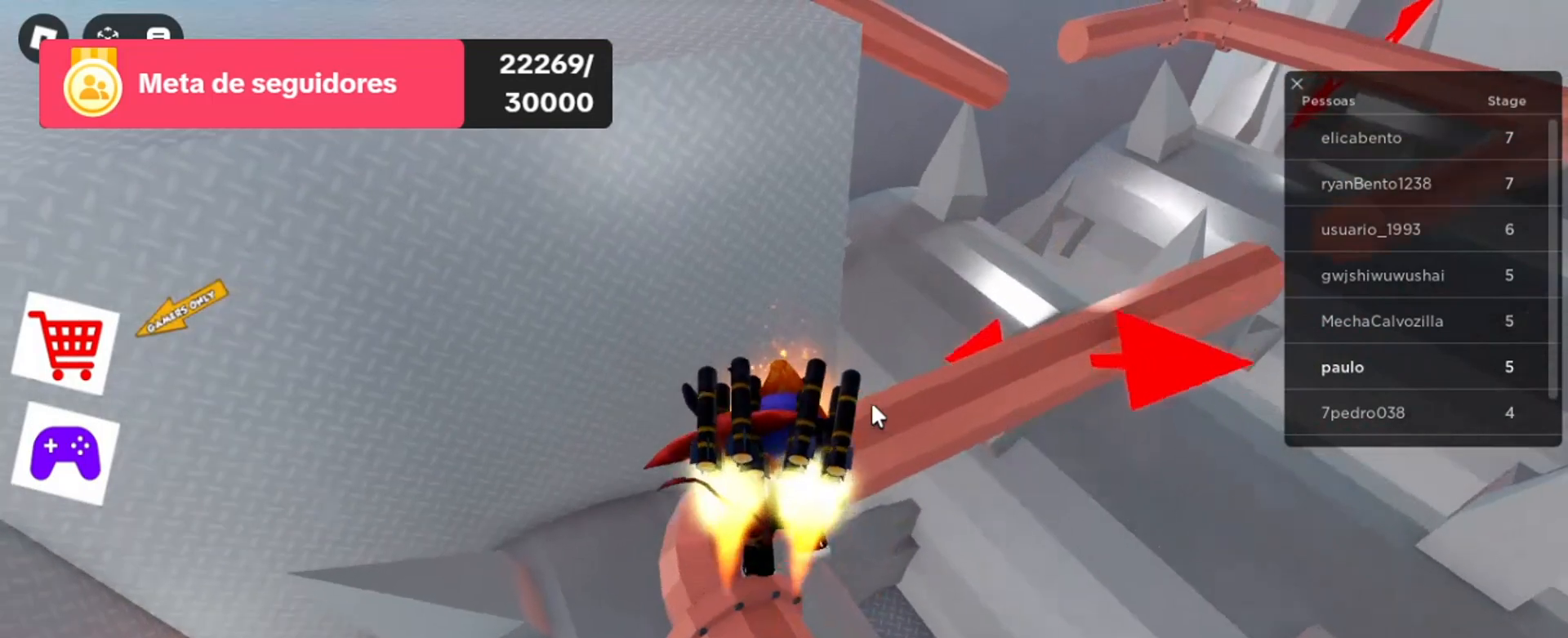
{"keys": [], "mouse": ["right"], "events": [[367, "w", "down"], [500, "w", "up"]]}
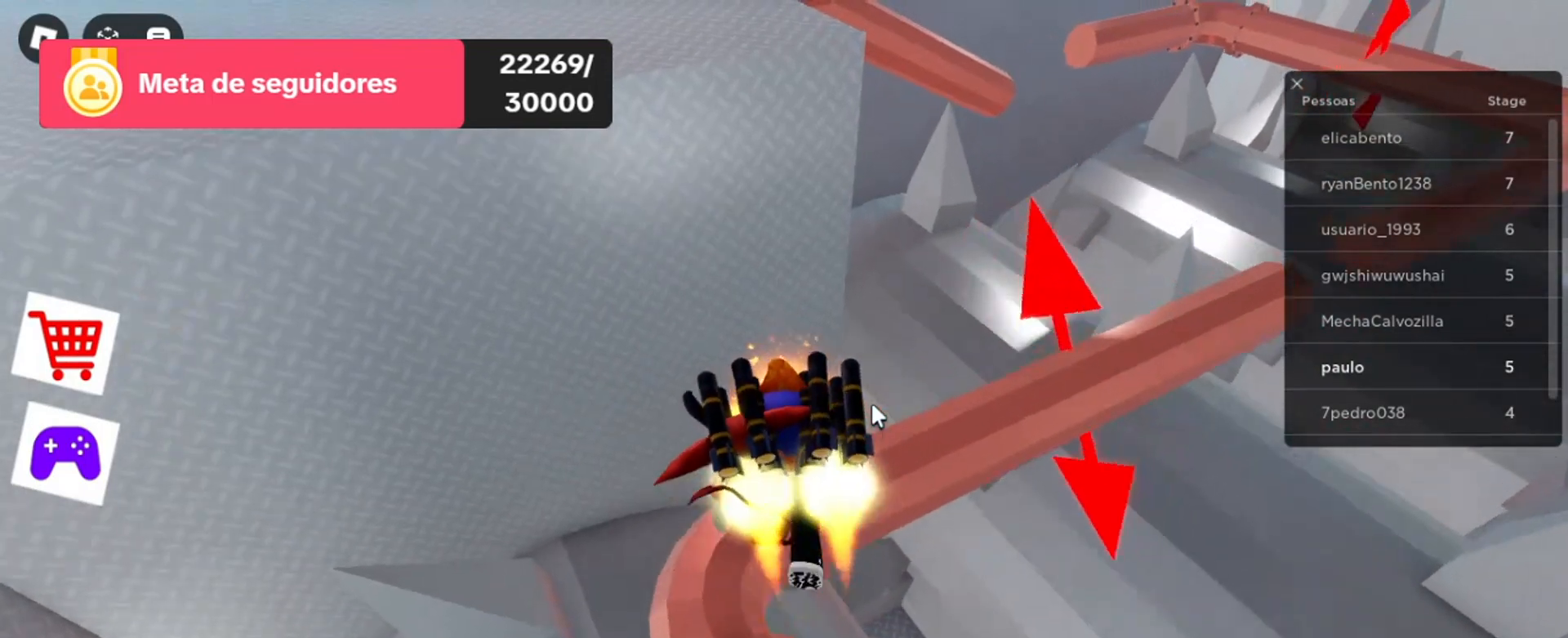
{"keys": [], "mouse": ["right"], "events": []}
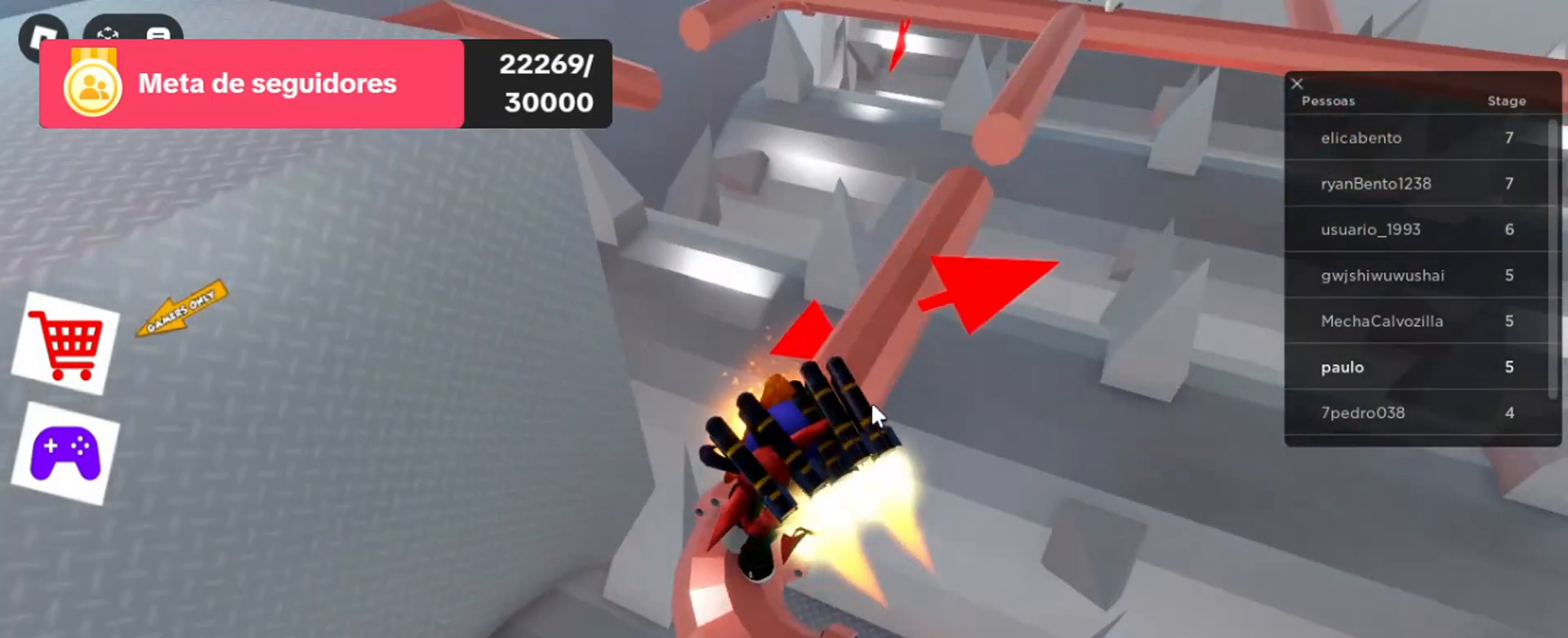
{"keys": [], "mouse": ["right"], "events": [[200, "w", "down"], [333, "w", "up"]]}
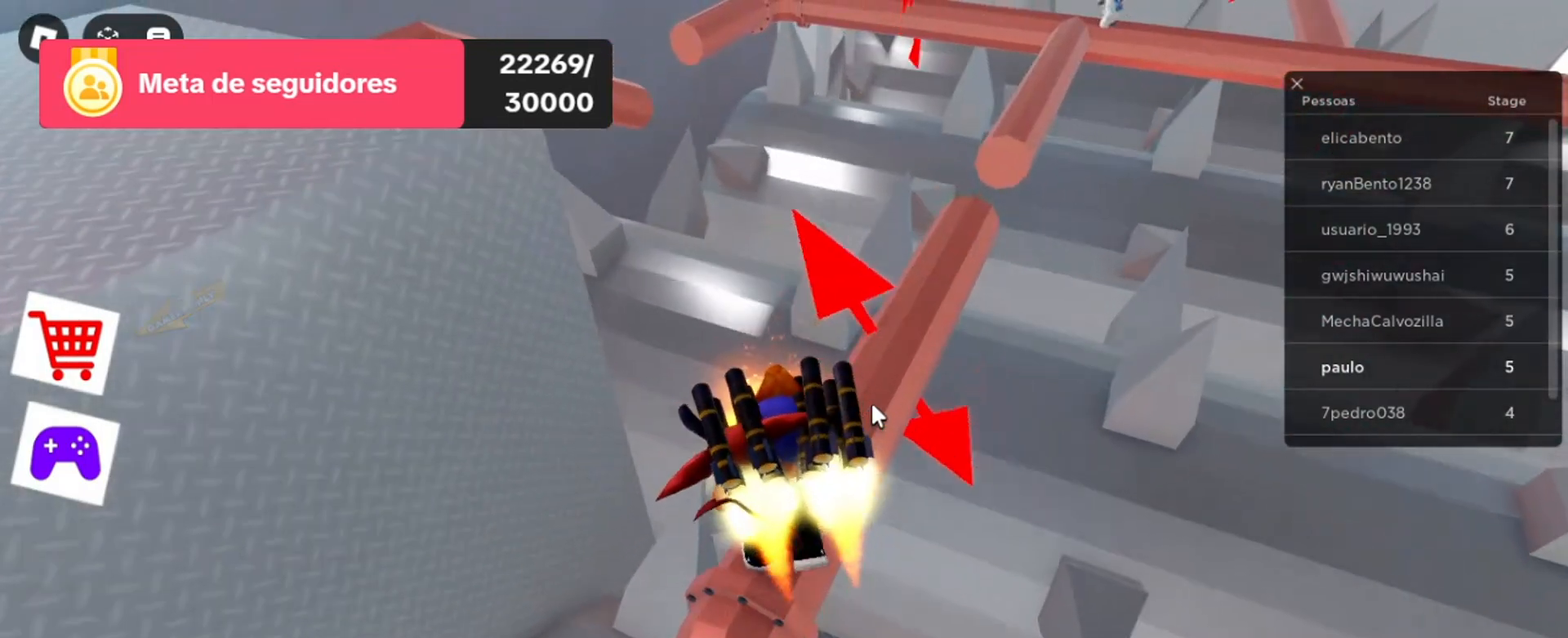
{"keys": [], "mouse": ["right"], "events": [[200, "w", "down"], [300, "w", "up"]]}
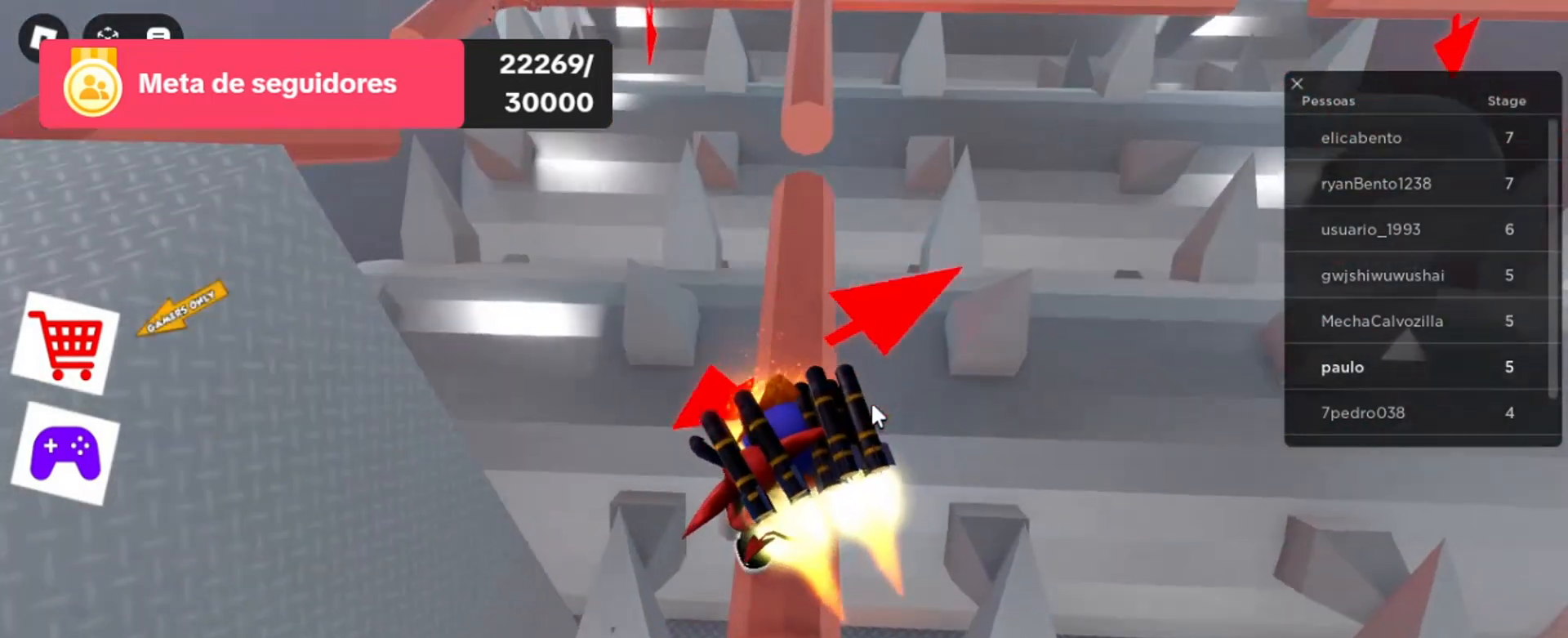
{"keys": [], "mouse": ["right"], "events": [[267, "w", "down"], [367, "w", "up"]]}
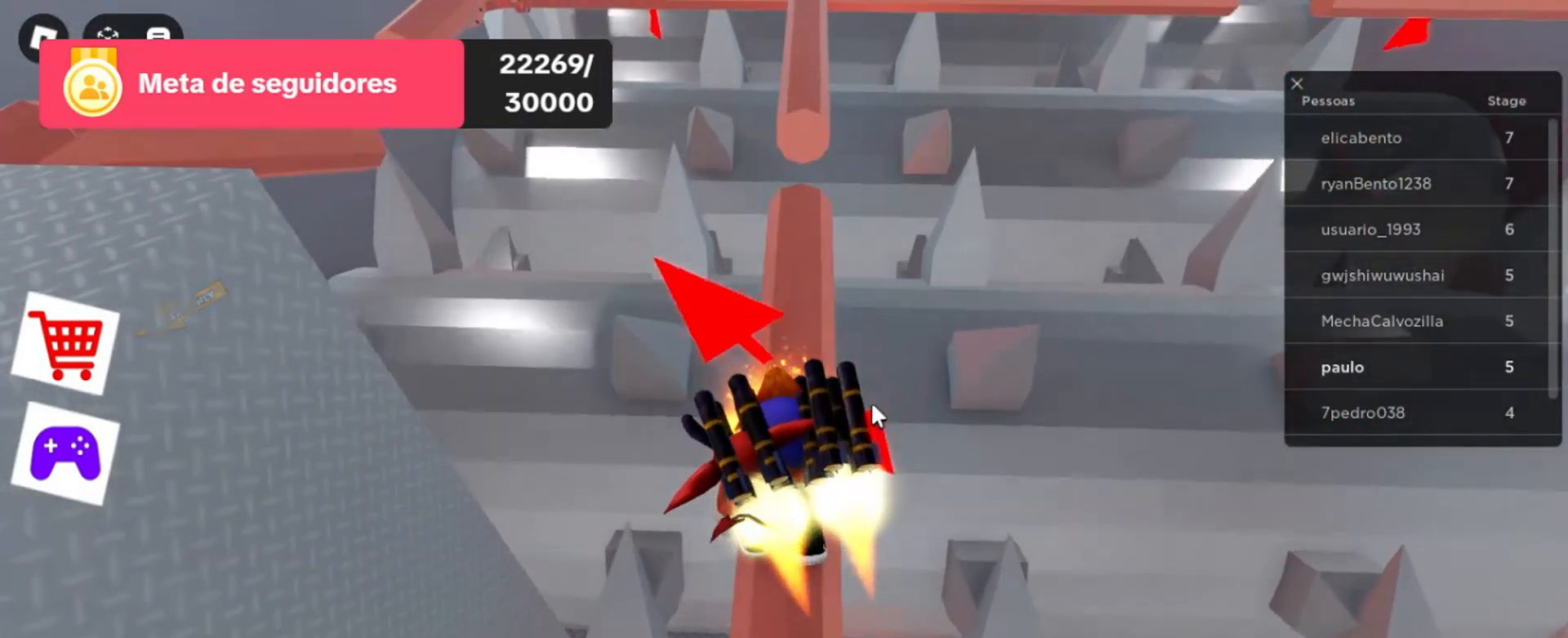
{"keys": ["w"], "mouse": ["right"], "events": [[500, "w", "down"]]}
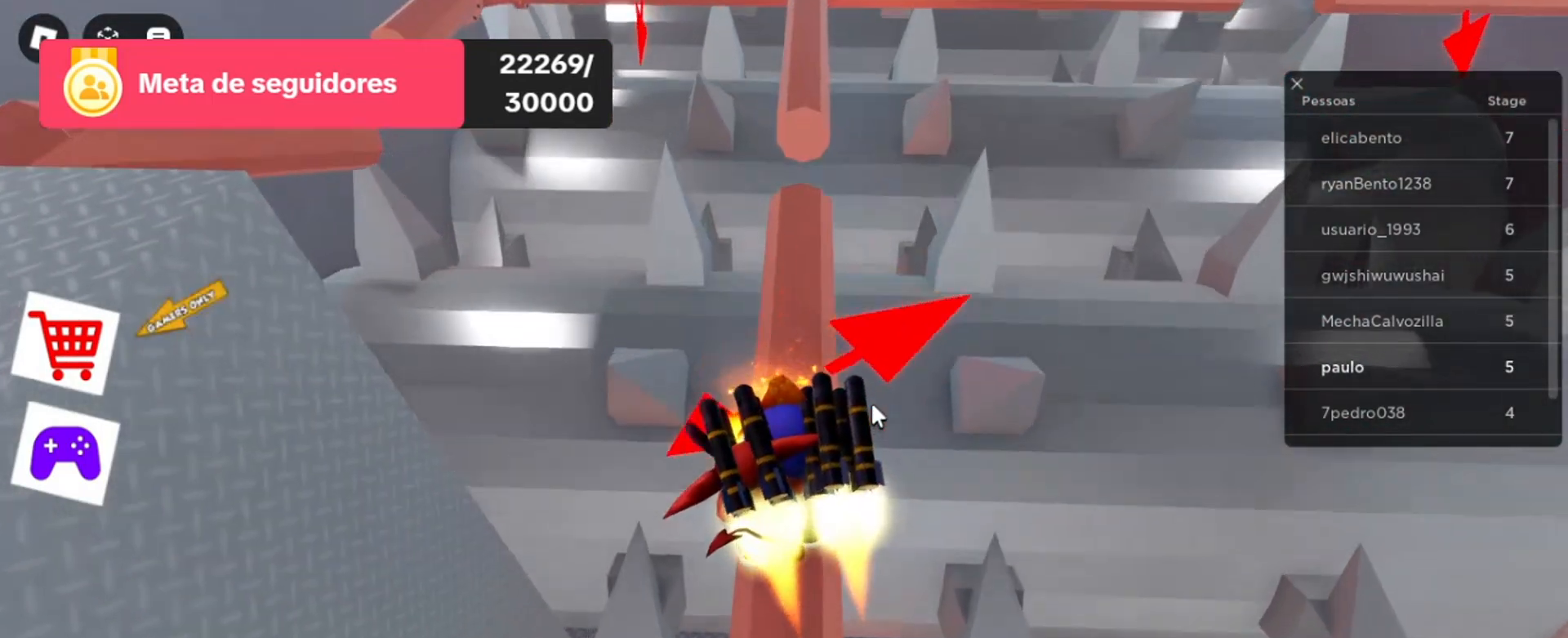
{"keys": ["w"], "mouse": ["right"], "events": []}
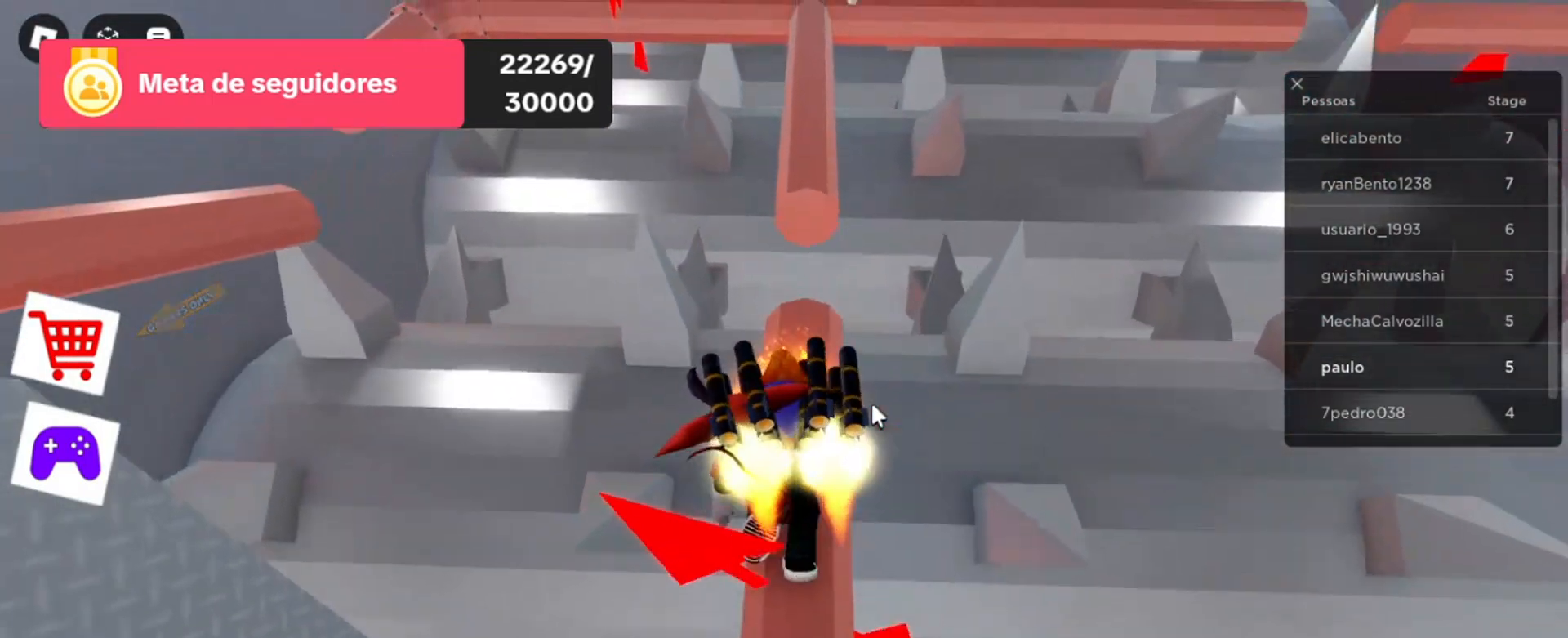
{"keys": [], "mouse": ["right"], "events": [[300, "w", "up"]]}
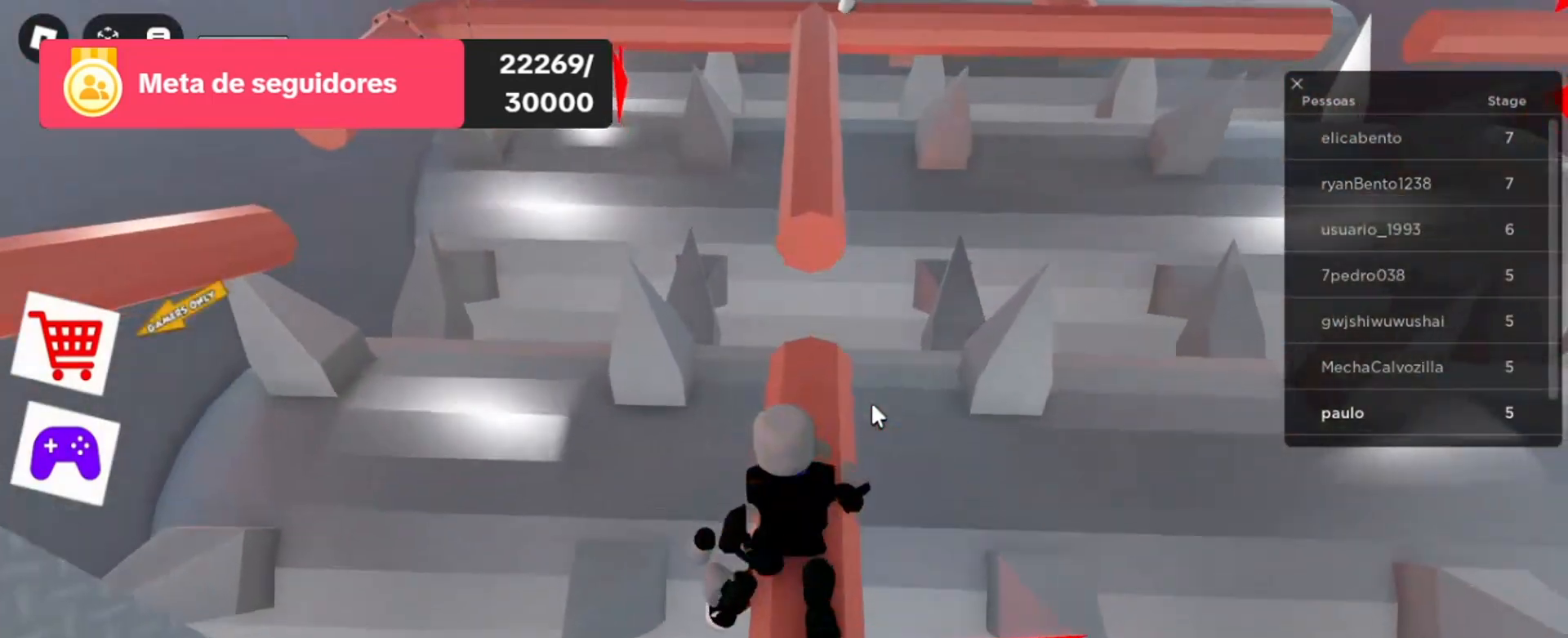
{"keys": [], "mouse": [], "events": [[500, "mouse_right", "up"]]}